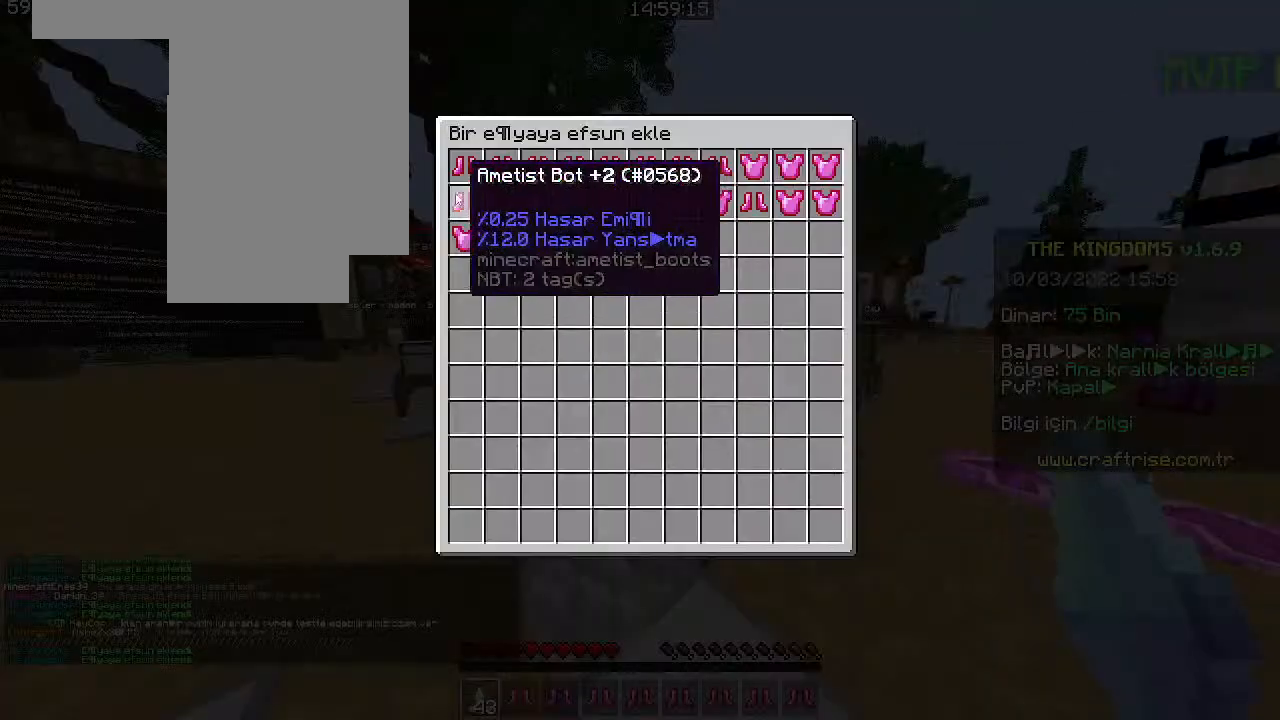
Gameplay with keyboard and mouse; each line is a JSON object with the keys and mouse buttons held at the frame after it. "events" lists presses ("down") and releases ("up") of "a", "d", "s", "space", "w", "mouse_left" and "mouse_right" between this image and that frame as [ms after this image, input, new state], when the widget could be followed in between. "mouse_left", "mouse_right" = the "left", "right" buttons of the "mouse" list. No other keys are recorded. Fast repeated clicks can show as one long hold. Mouse movement is not recorded. Not read: other_keys.
{"keys": [], "mouse": ["left"], "events": [[466, "mouse_left", "down"]]}
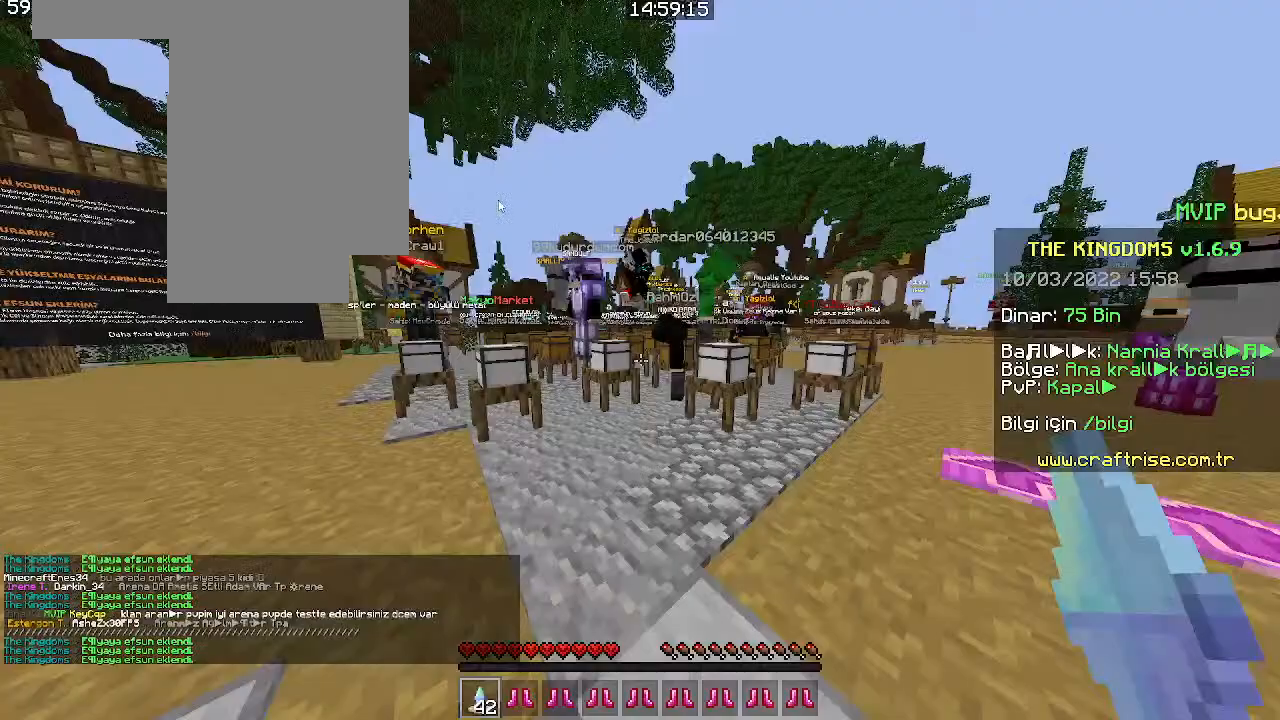
{"keys": [], "mouse": []}
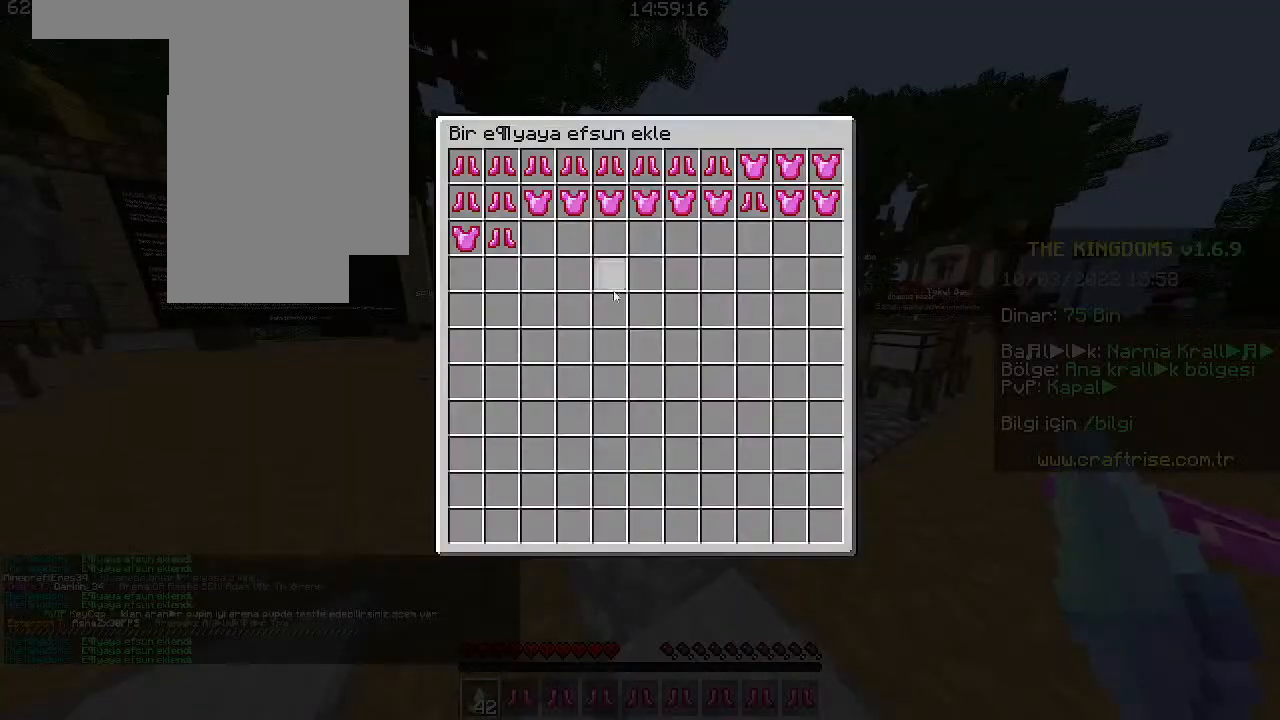
{"keys": [], "mouse": [], "events": []}
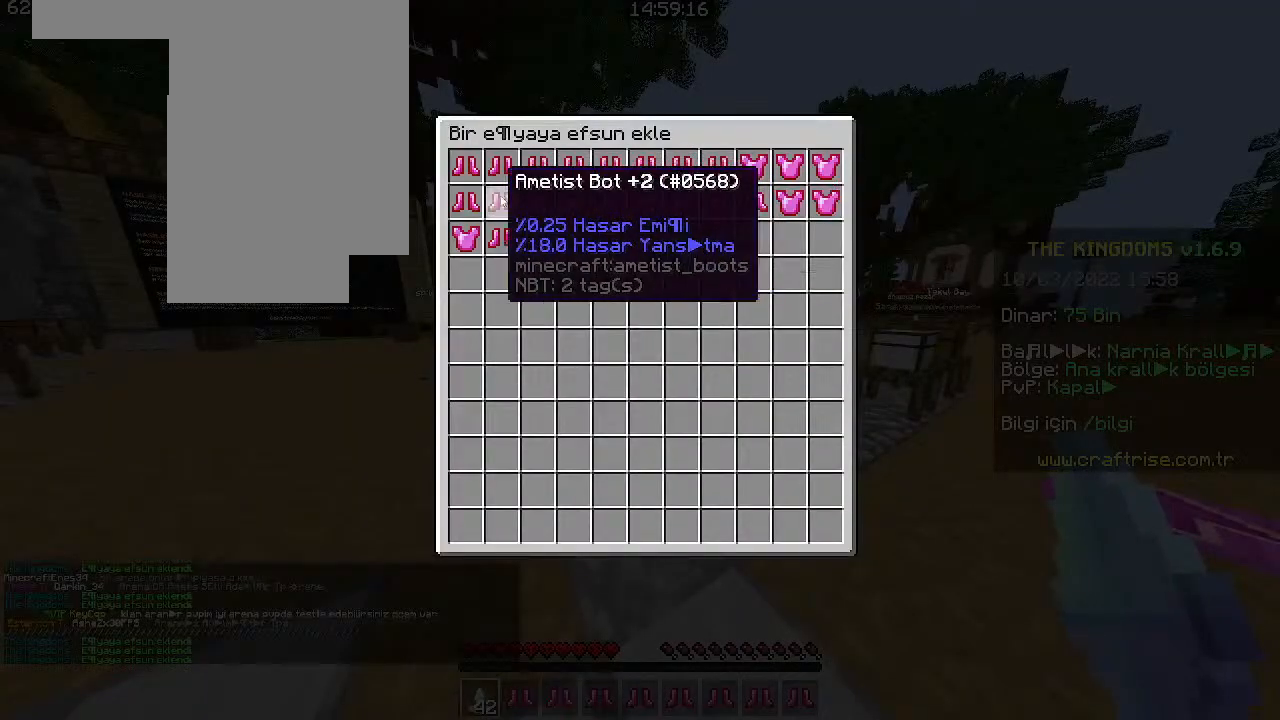
{"keys": [], "mouse": ["right"]}
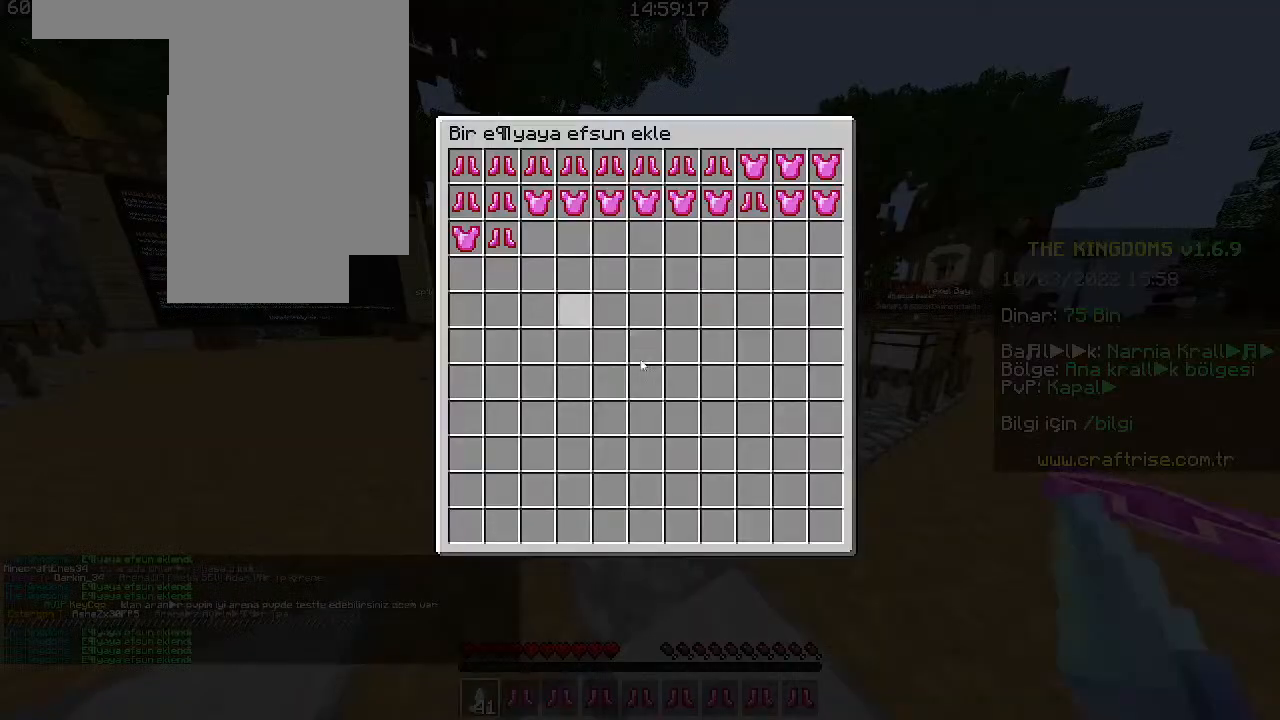
{"keys": [], "mouse": [], "events": [[200, "mouse_right", "up"]]}
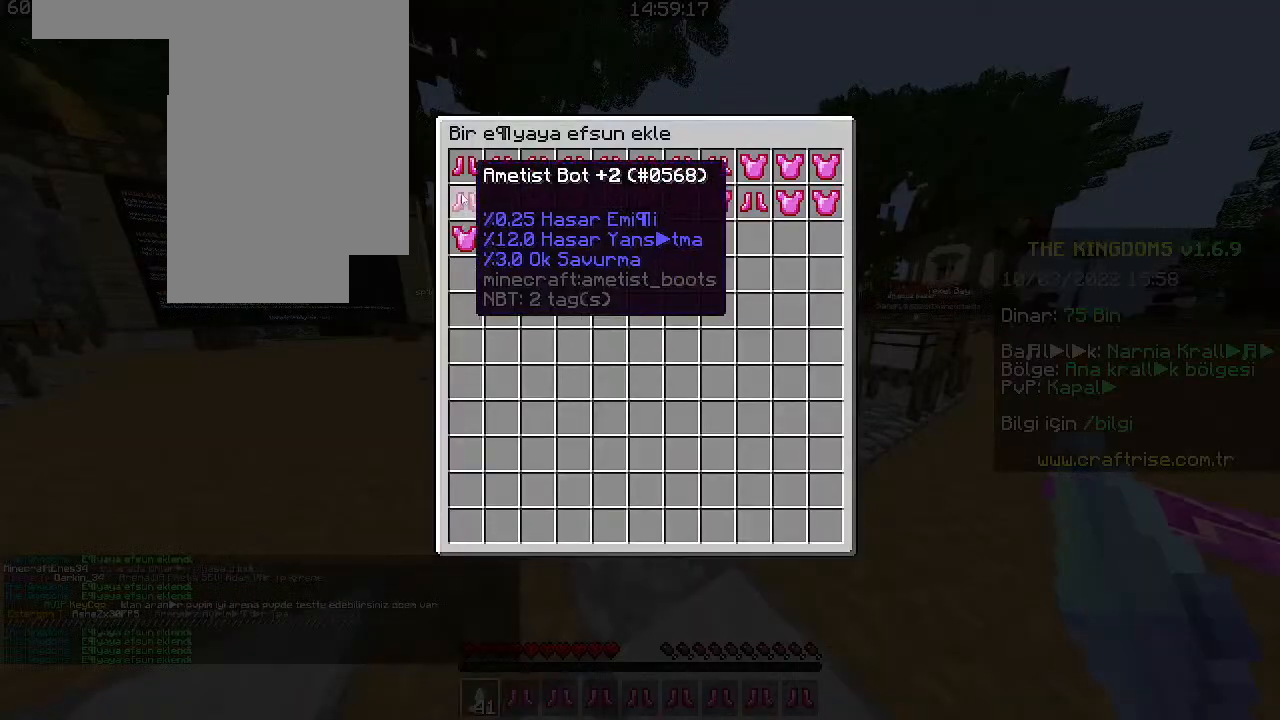
{"keys": [], "mouse": ["left"], "events": [[500, "mouse_left", "down"]]}
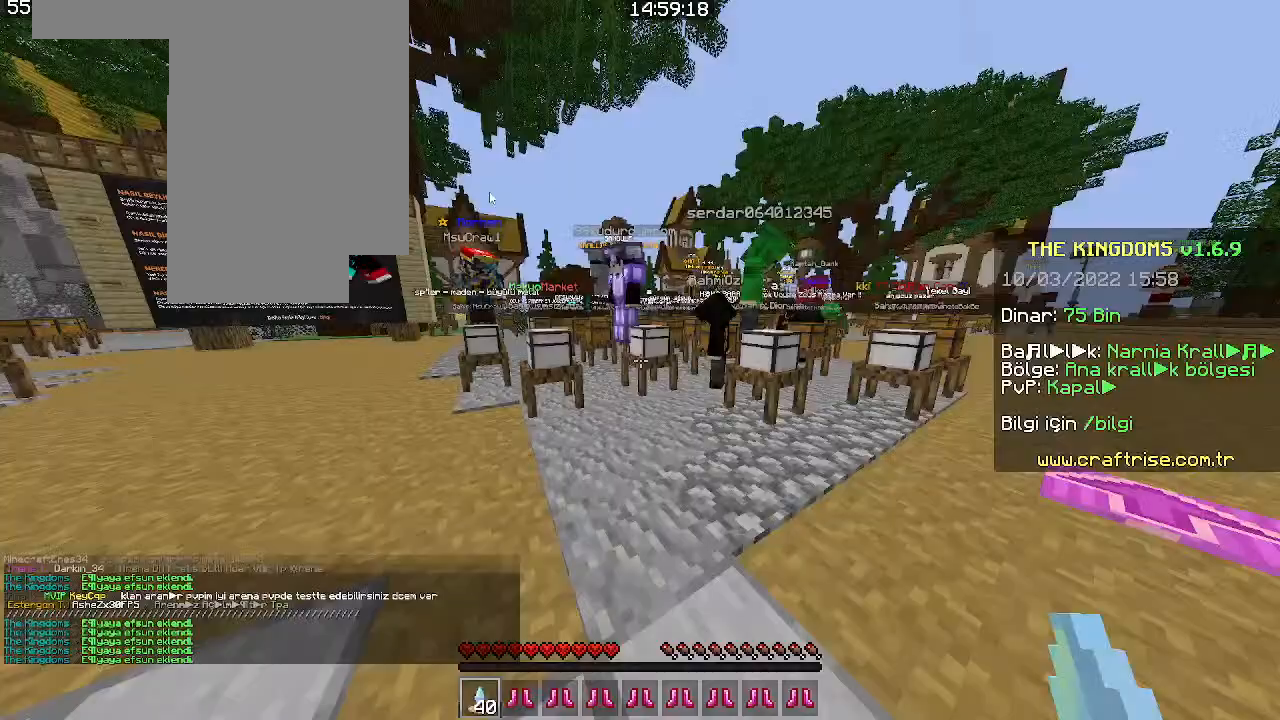
{"keys": [], "mouse": [], "events": [[133, "mouse_right", "down"], [266, "mouse_left", "up"], [266, "mouse_right", "up"]]}
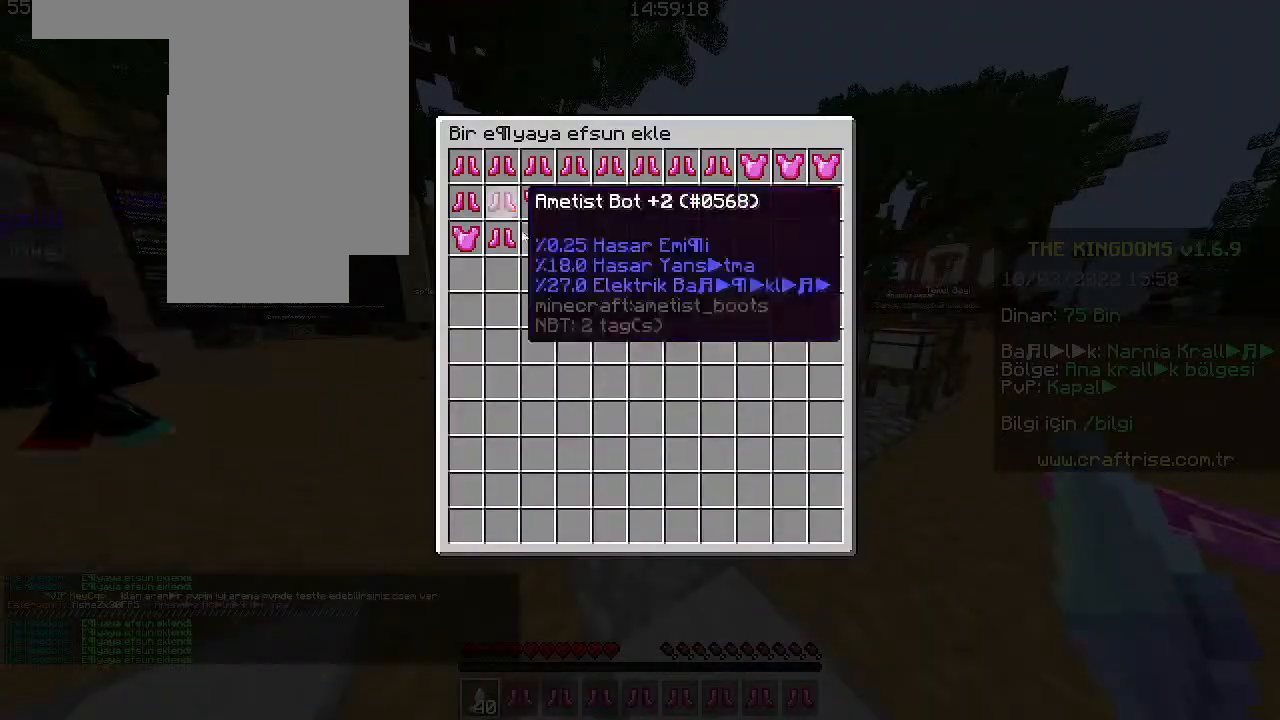
{"keys": [], "mouse": [], "events": []}
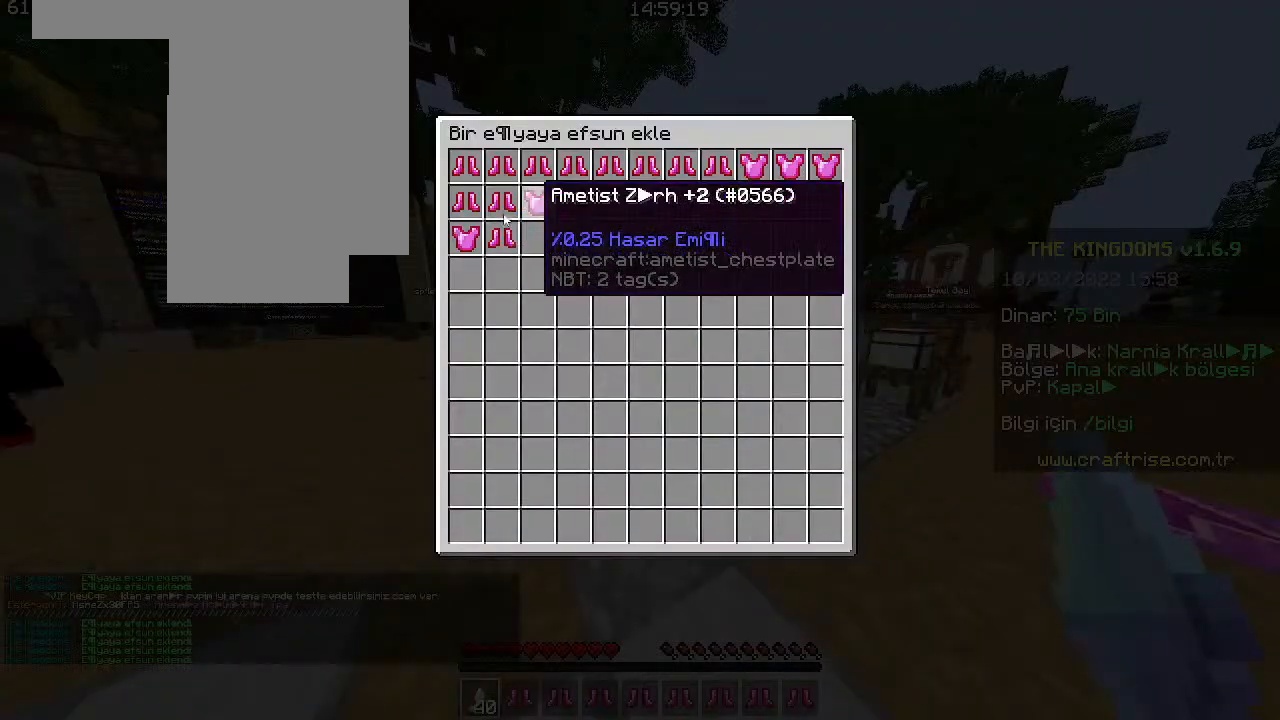
{"keys": [], "mouse": []}
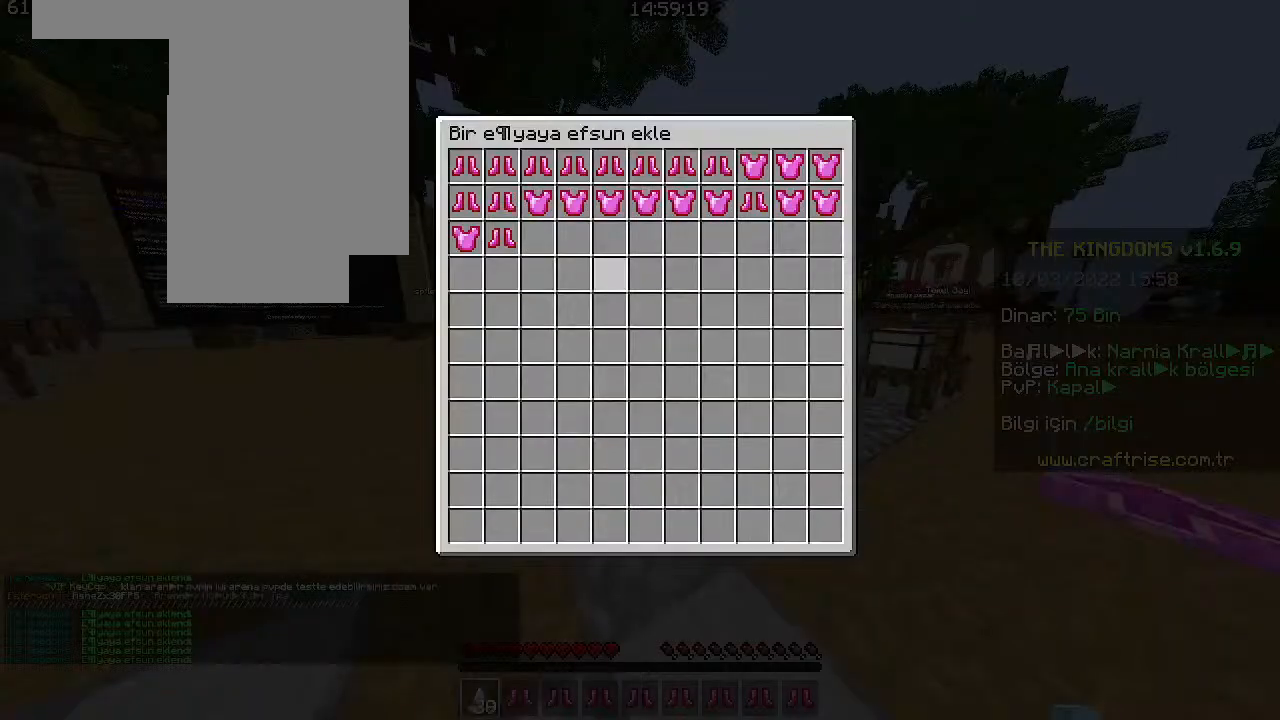
{"keys": [], "mouse": [], "events": []}